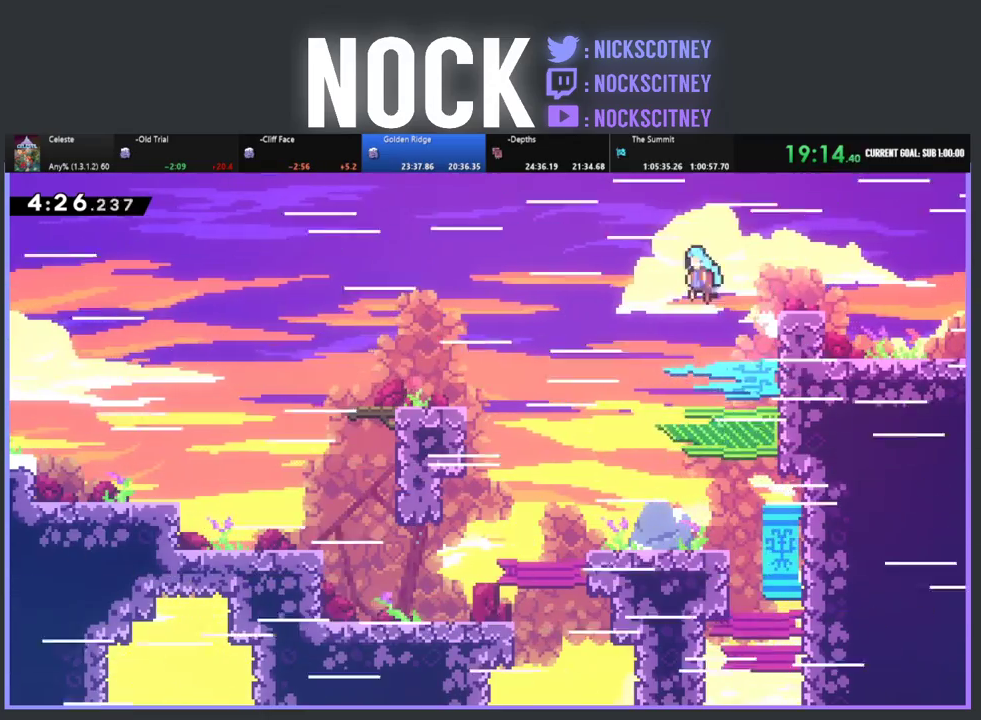
Gameplay with a controller (PlayStation layout); each line is a JSON object with the inputs held at the frame after it. "events" lists button and stick changes between this image and that frame as [ms after this image, input, new state], when the widget could be followed in between. This document gives stick clicks only as held states, not as events. Not read: R3 right_stick.
{"buttons": ["CROSS", "CIRCLE", "R2", "DPAD_DOWN", "DPAD_RIGHT"], "left_stick": "center", "events": [[200, "R2", "down"]]}
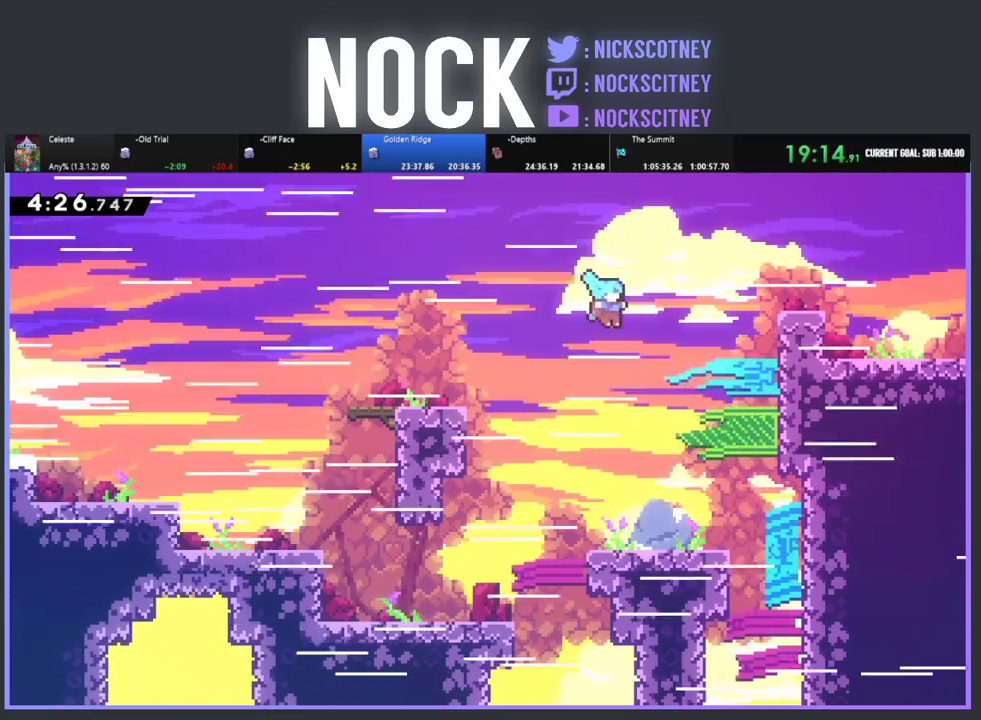
{"buttons": ["CROSS", "R2", "DPAD_RIGHT"], "left_stick": "center", "events": [[100, "CROSS", "up"], [117, "CIRCLE", "up"], [200, "DPAD_DOWN", "up"], [467, "CROSS", "down"]]}
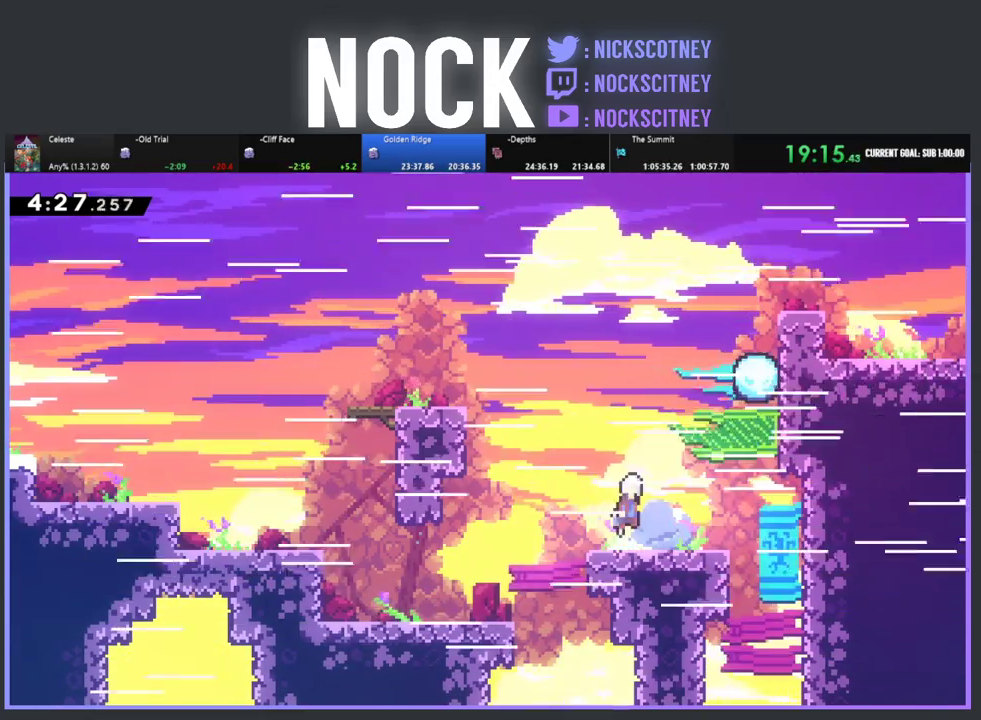
{"buttons": ["R2", "DPAD_RIGHT"], "left_stick": "center", "events": [[417, "CROSS", "up"]]}
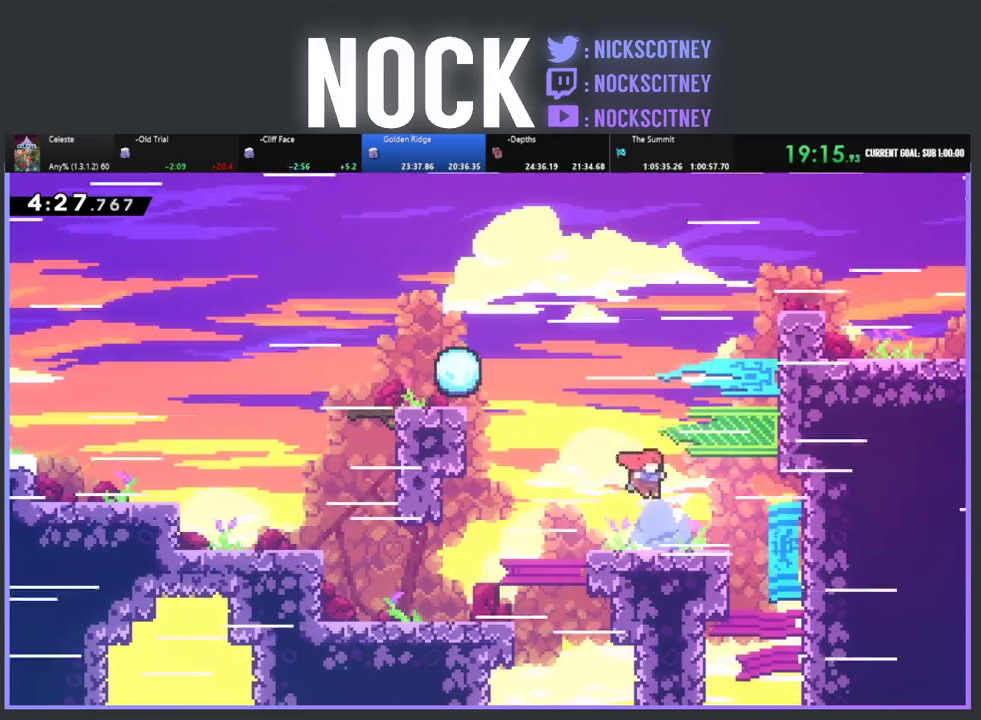
{"buttons": ["CROSS", "R2", "DPAD_RIGHT"], "left_stick": "center", "events": [[483, "CROSS", "down"]]}
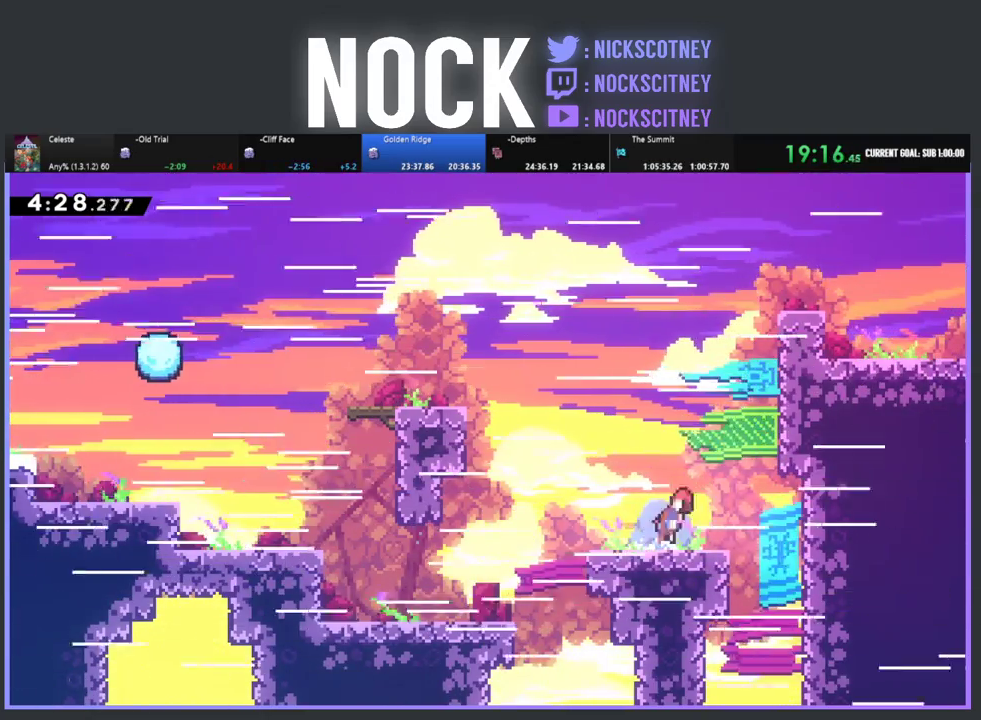
{"buttons": ["R2", "DPAD_RIGHT"], "left_stick": "center", "events": [[150, "CROSS", "up"], [233, "CIRCLE", "down"], [483, "CIRCLE", "up"]]}
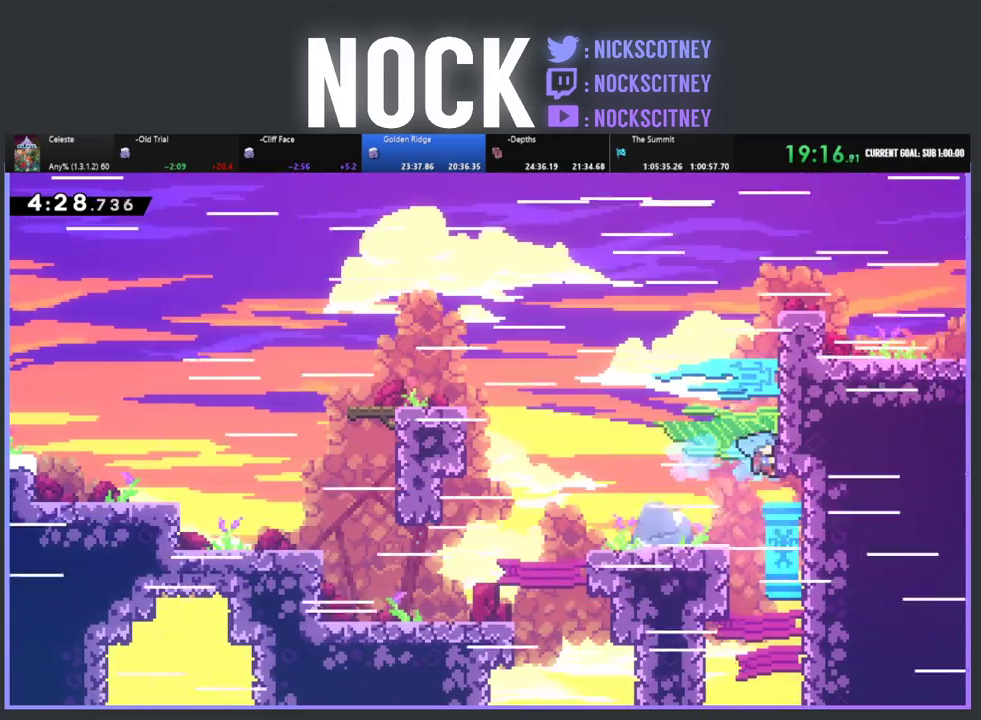
{"buttons": ["CROSS", "R2", "DPAD_UP", "DPAD_RIGHT"], "left_stick": "center", "events": [[100, "DPAD_UP", "down"], [117, "CROSS", "down"], [300, "CROSS", "up"], [383, "CROSS", "down"]]}
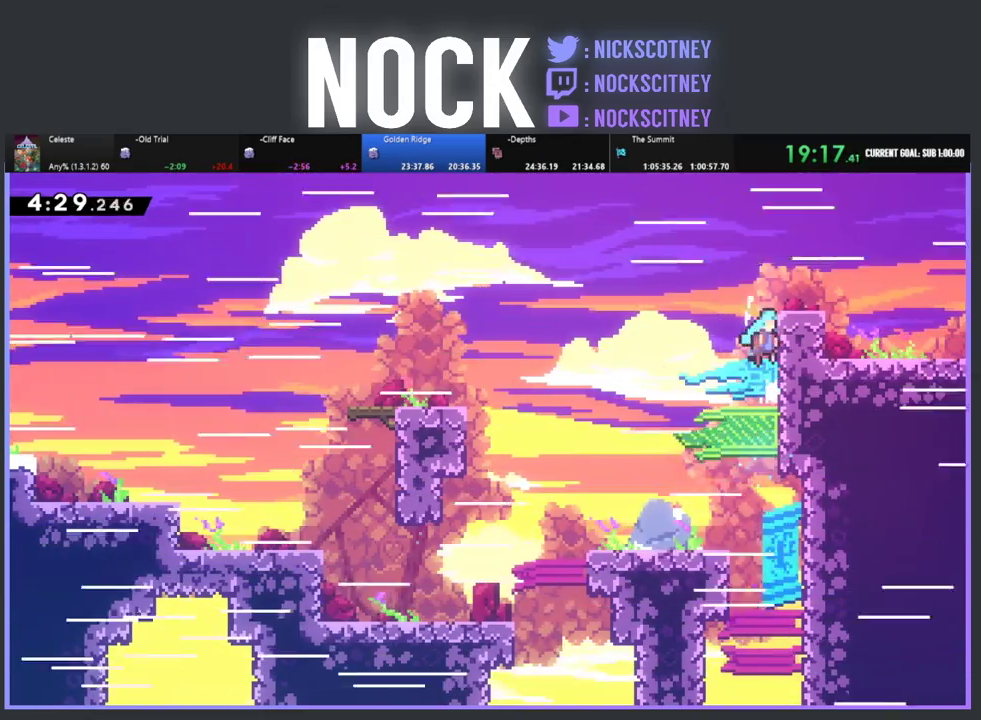
{"buttons": ["CROSS", "R2", "DPAD_RIGHT"], "left_stick": "center", "events": [[150, "DPAD_UP", "up"]]}
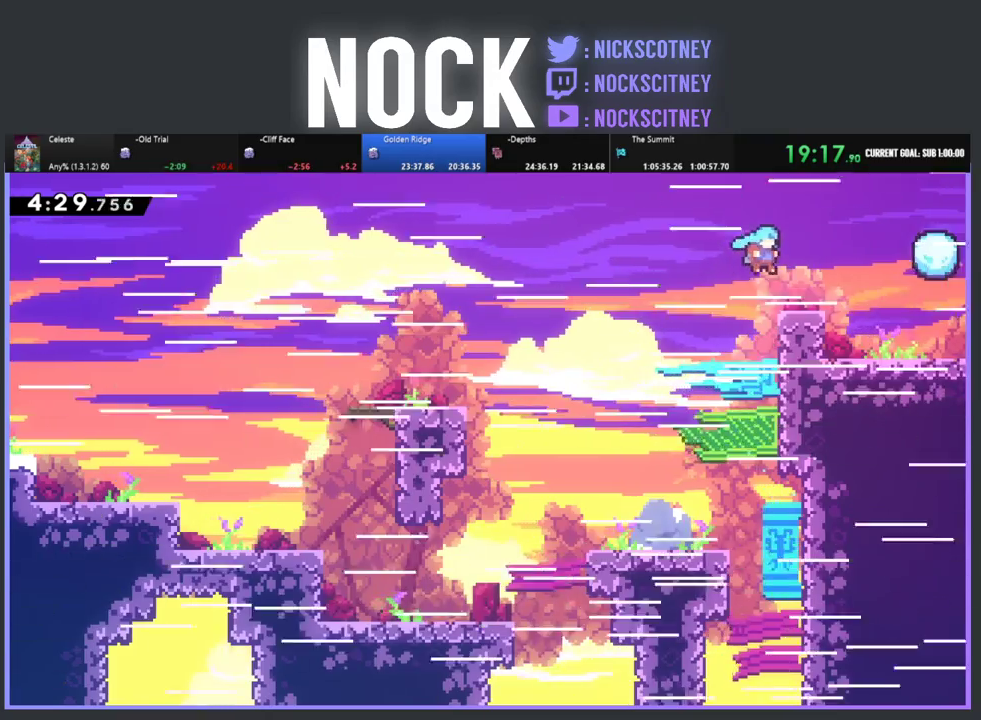
{"buttons": ["CIRCLE", "R2", "DPAD_RIGHT"], "left_stick": "center", "events": [[217, "CROSS", "up"], [317, "CIRCLE", "down"]]}
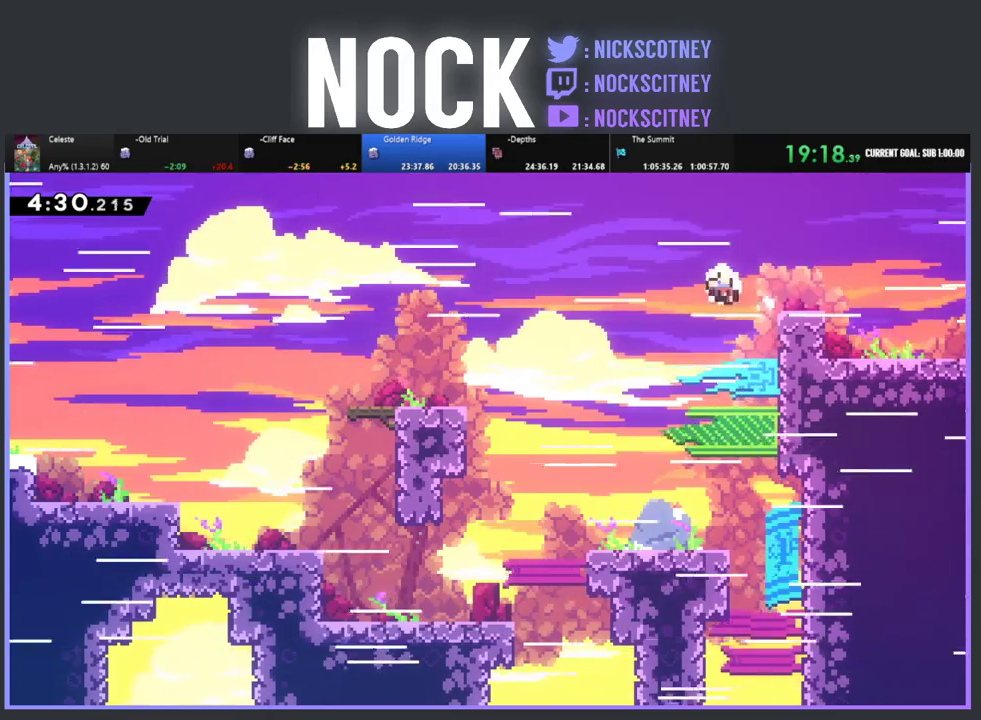
{"buttons": [], "left_stick": "center", "events": [[17, "CIRCLE", "up"], [233, "R2", "up"], [267, "DPAD_RIGHT", "up"]]}
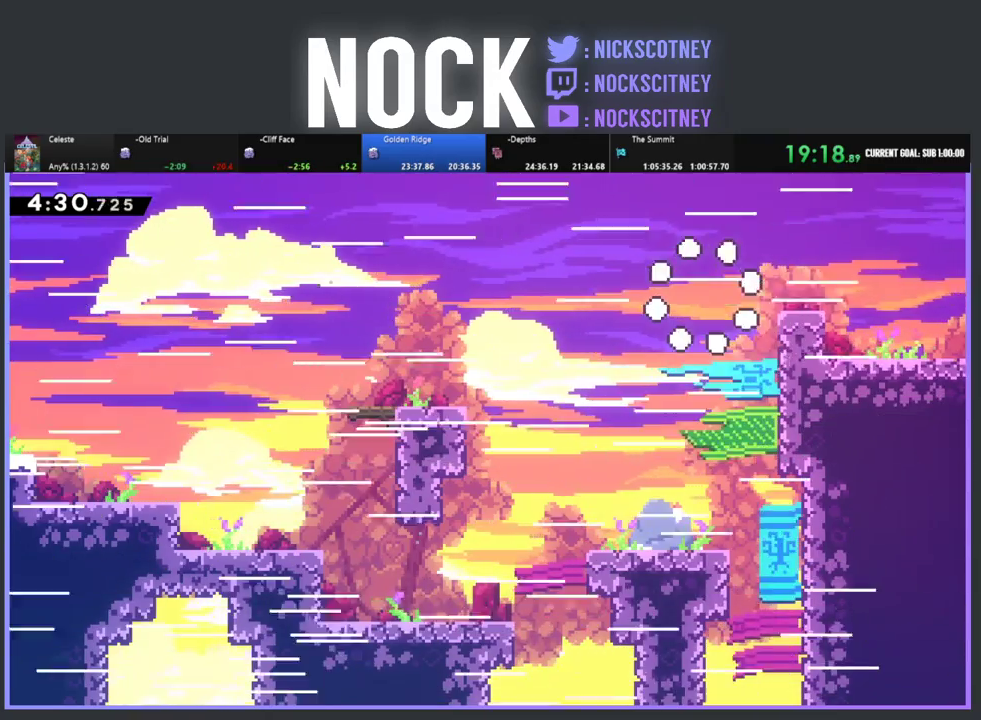
{"buttons": [], "left_stick": "center", "events": [[217, "DPAD_RIGHT", "down"], [333, "DPAD_RIGHT", "up"]]}
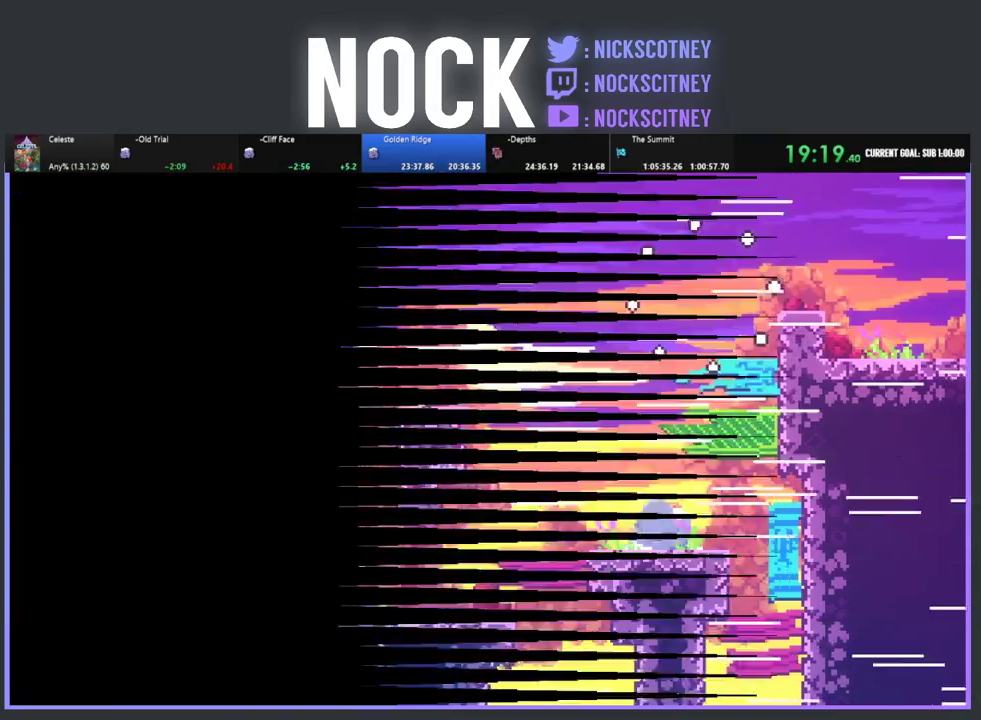
{"buttons": [], "left_stick": "center", "events": []}
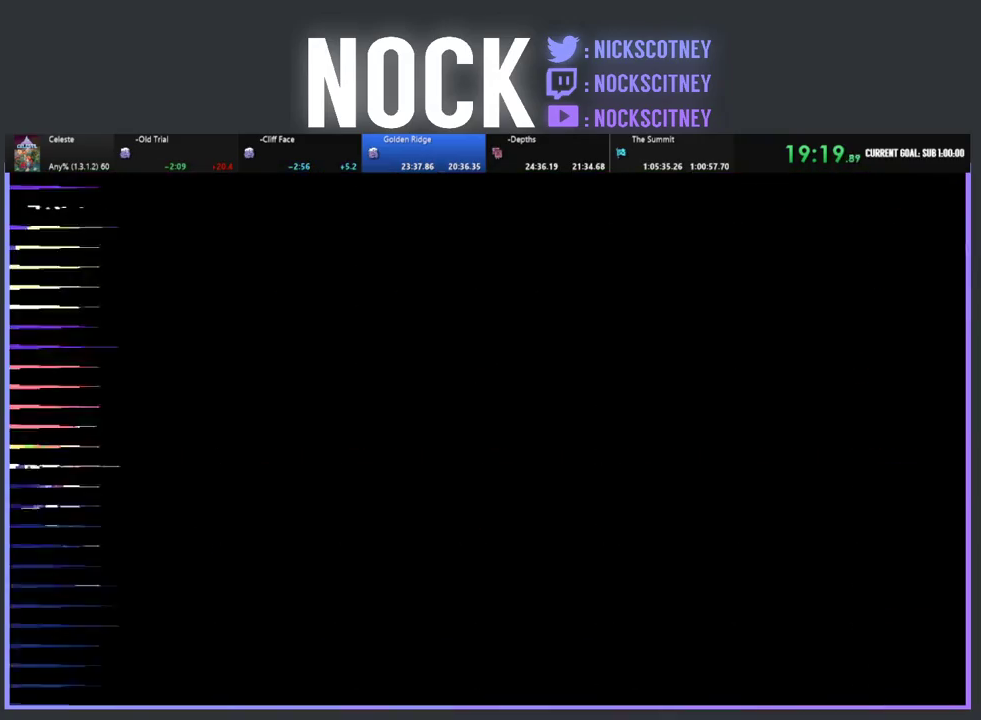
{"buttons": ["R2", "DPAD_RIGHT"], "left_stick": "center", "events": [[233, "R2", "down"], [267, "DPAD_UP", "down"], [317, "DPAD_RIGHT", "down"], [367, "DPAD_UP", "up"]]}
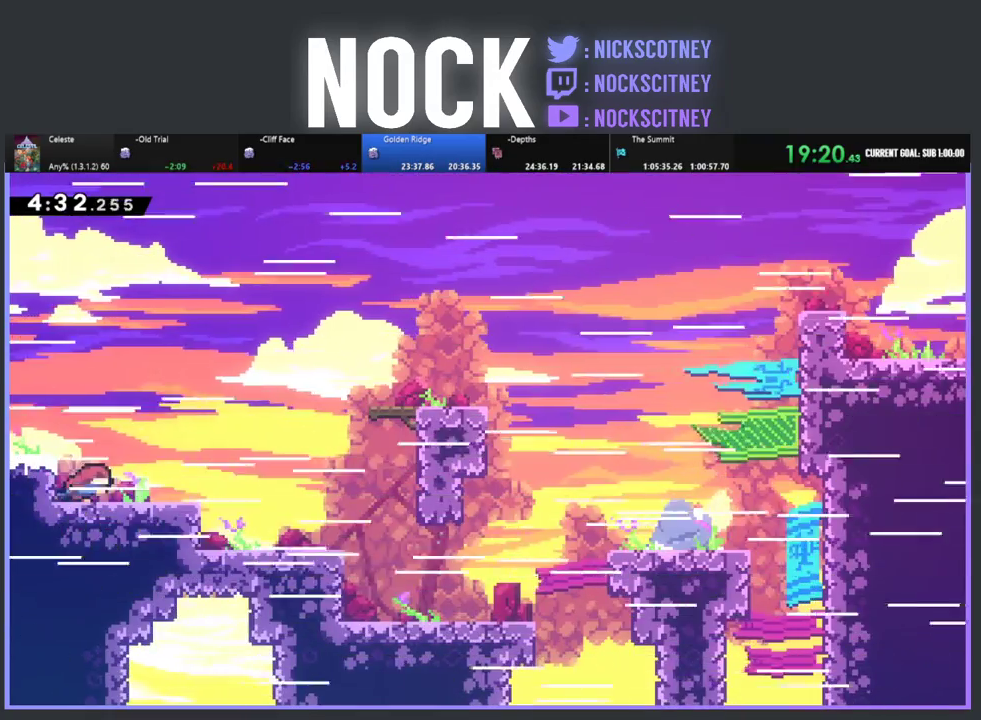
{"buttons": ["R2", "DPAD_DOWN", "DPAD_RIGHT"], "left_stick": "center", "events": [[133, "CROSS", "down"], [283, "CROSS", "up"], [317, "DPAD_DOWN", "down"]]}
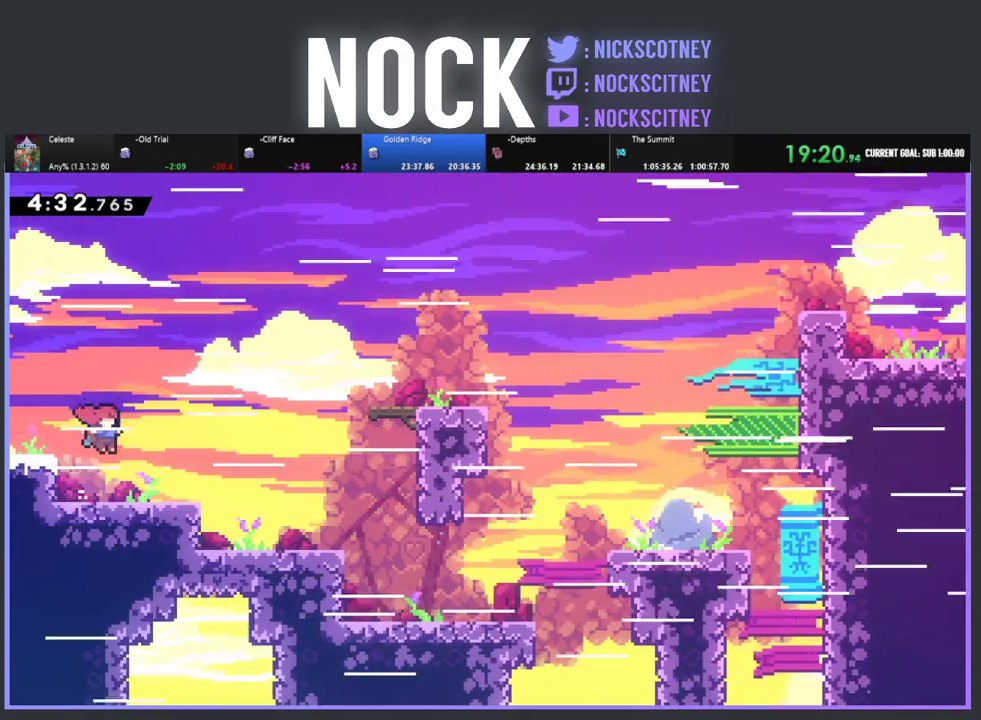
{"buttons": ["R2", "DPAD_UP", "DPAD_RIGHT"], "left_stick": "center", "events": [[50, "CIRCLE", "down"], [167, "CIRCLE", "up"], [250, "CROSS", "down"], [267, "DPAD_DOWN", "up"], [400, "DPAD_UP", "down"], [433, "CROSS", "up"]]}
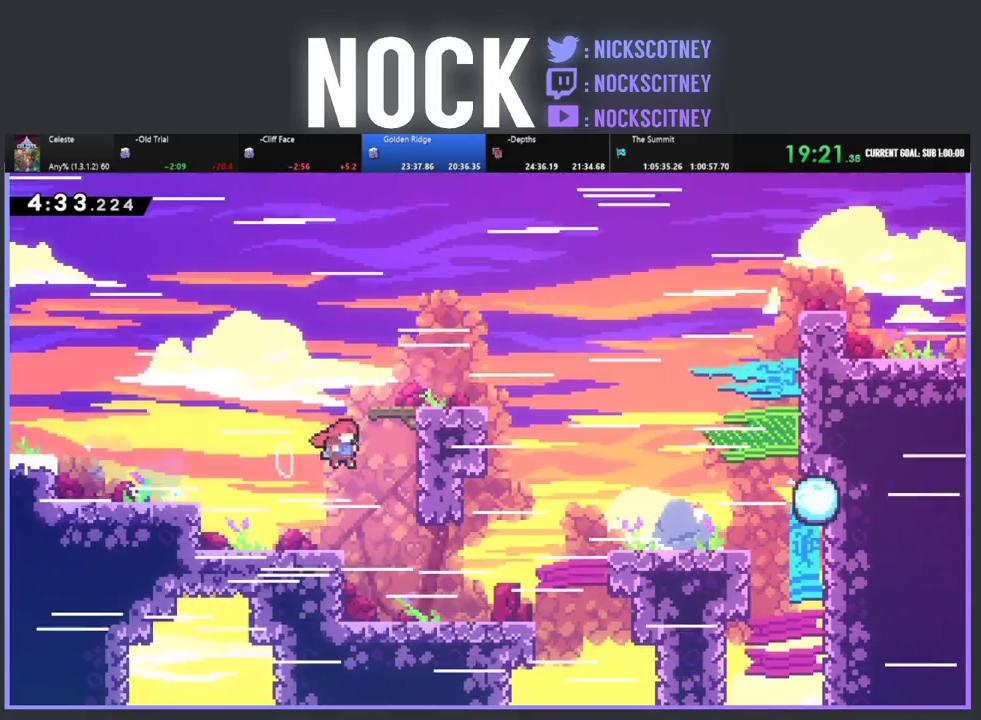
{"buttons": ["R2", "DPAD_RIGHT"], "left_stick": "center", "events": [[33, "CIRCLE", "down"], [200, "CIRCLE", "up"], [317, "DPAD_UP", "up"]]}
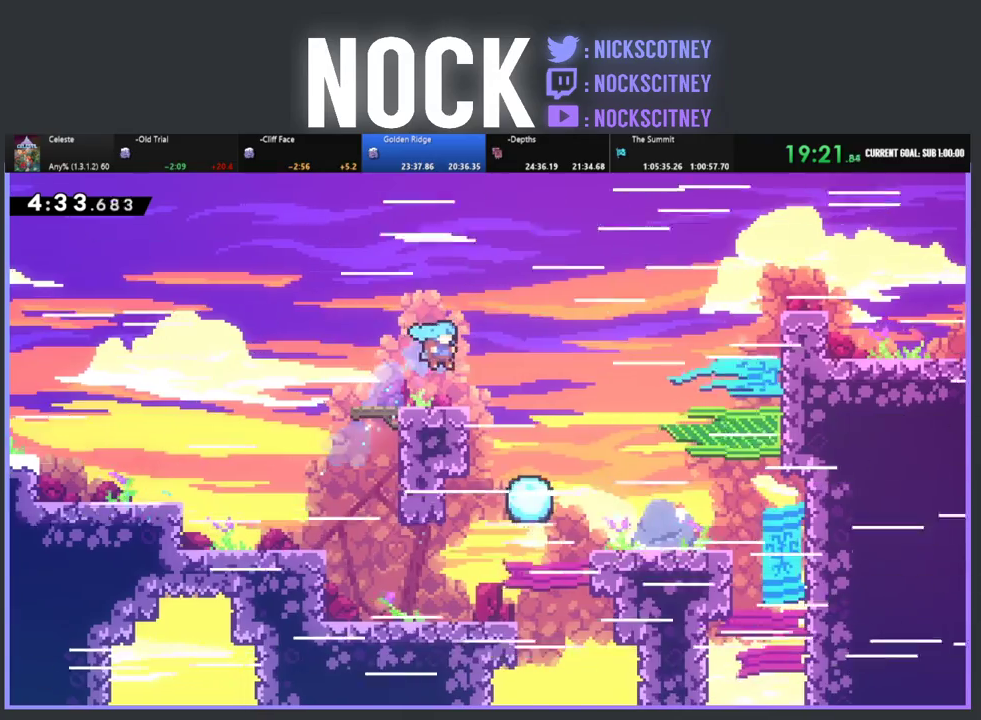
{"buttons": ["R2"], "left_stick": "center", "events": [[117, "DPAD_RIGHT", "up"], [200, "DPAD_RIGHT", "down"], [250, "CROSS", "down"], [433, "CROSS", "up"], [467, "DPAD_RIGHT", "up"]]}
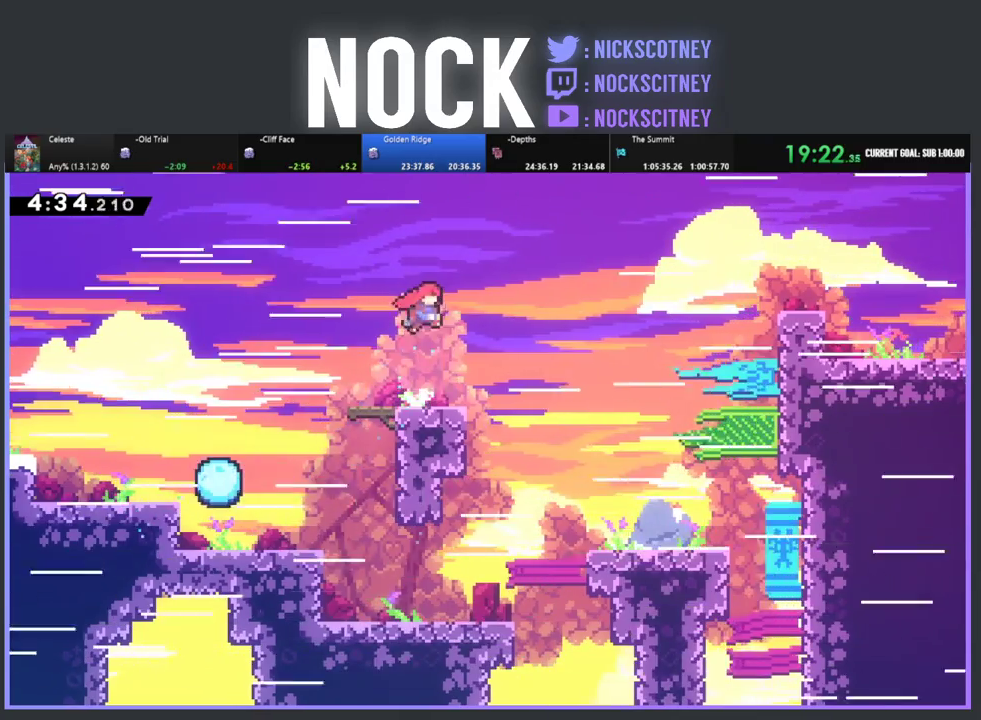
{"buttons": ["CROSS", "R2", "DPAD_DOWN", "DPAD_RIGHT"], "left_stick": "center", "events": [[67, "DPAD_RIGHT", "down"], [83, "DPAD_DOWN", "down"], [183, "CIRCLE", "down"], [300, "CIRCLE", "up"], [400, "CROSS", "down"]]}
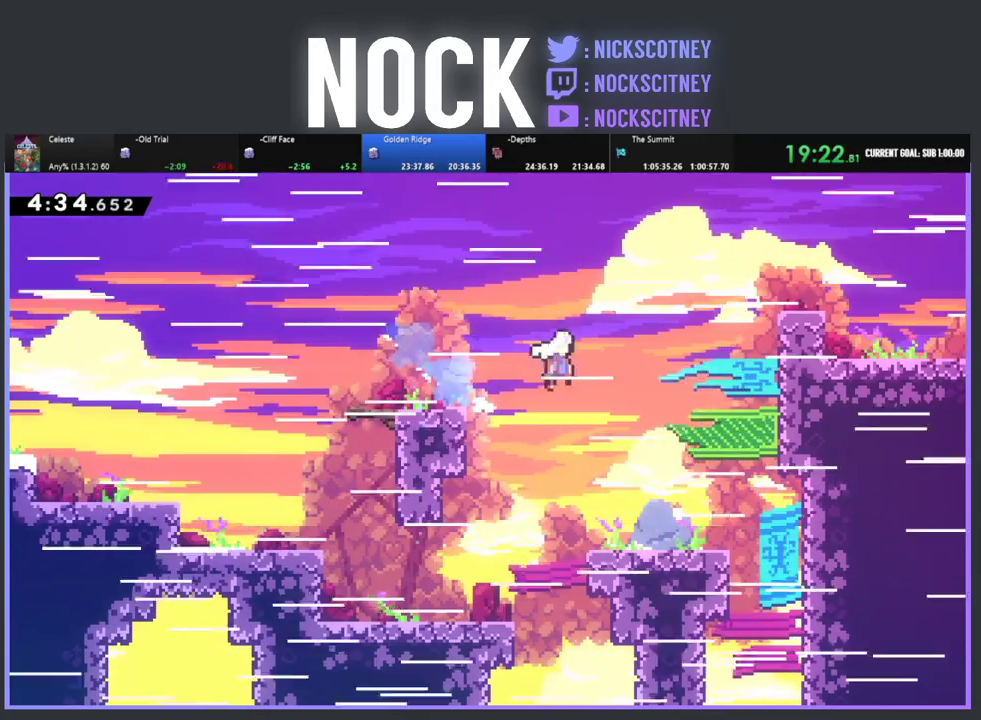
{"buttons": ["CIRCLE", "R2", "DPAD_UP", "DPAD_RIGHT"], "left_stick": "center", "events": [[83, "DPAD_DOWN", "up"], [350, "CROSS", "up"], [350, "DPAD_UP", "down"], [400, "CIRCLE", "down"]]}
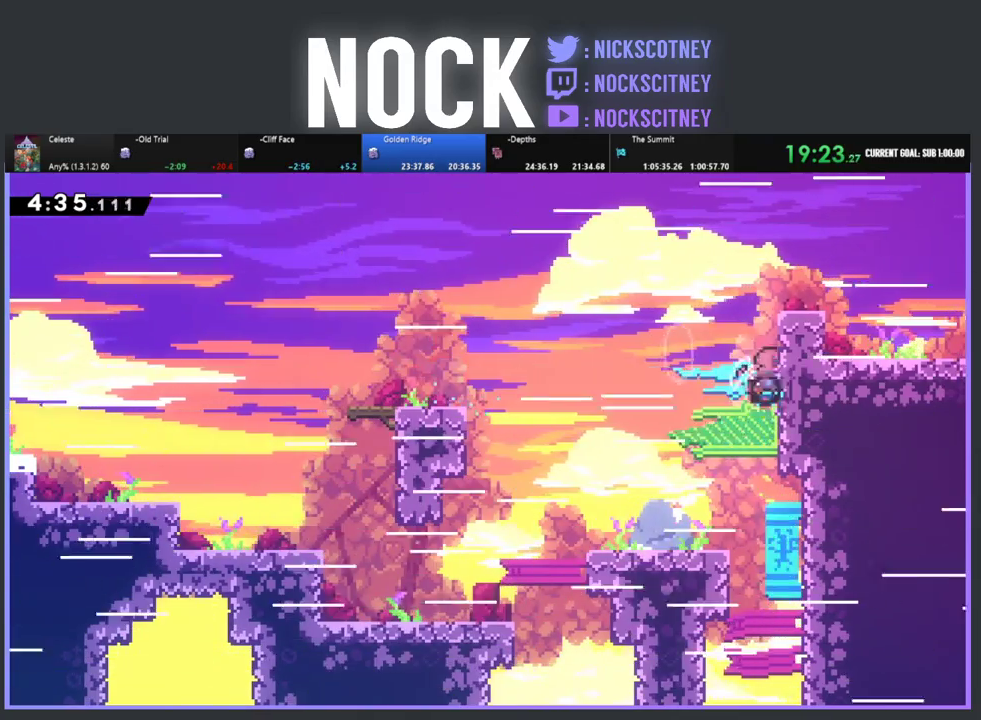
{"buttons": ["CROSS", "R2", "DPAD_RIGHT"], "left_stick": "center", "events": [[83, "CIRCLE", "up"], [167, "CROSS", "down"], [167, "DPAD_UP", "up"]]}
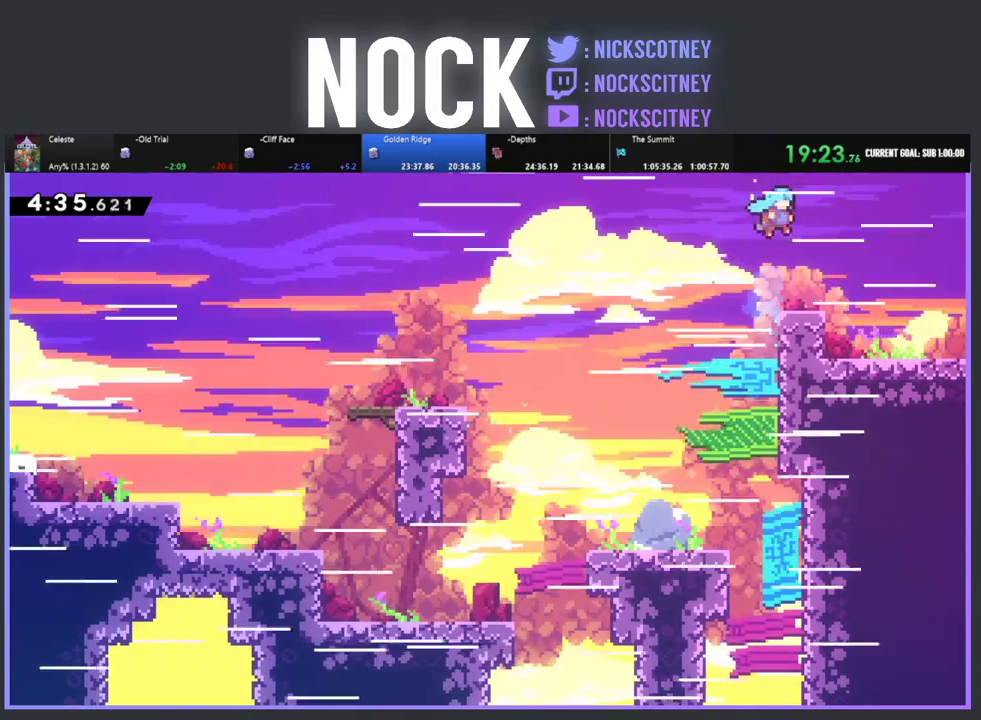
{"buttons": ["CROSS", "CIRCLE", "DPAD_DOWN", "DPAD_RIGHT"], "left_stick": "center", "events": [[33, "CROSS", "up"], [150, "DPAD_DOWN", "down"], [150, "R2", "up"], [300, "CIRCLE", "down"], [300, "CROSS", "down"]]}
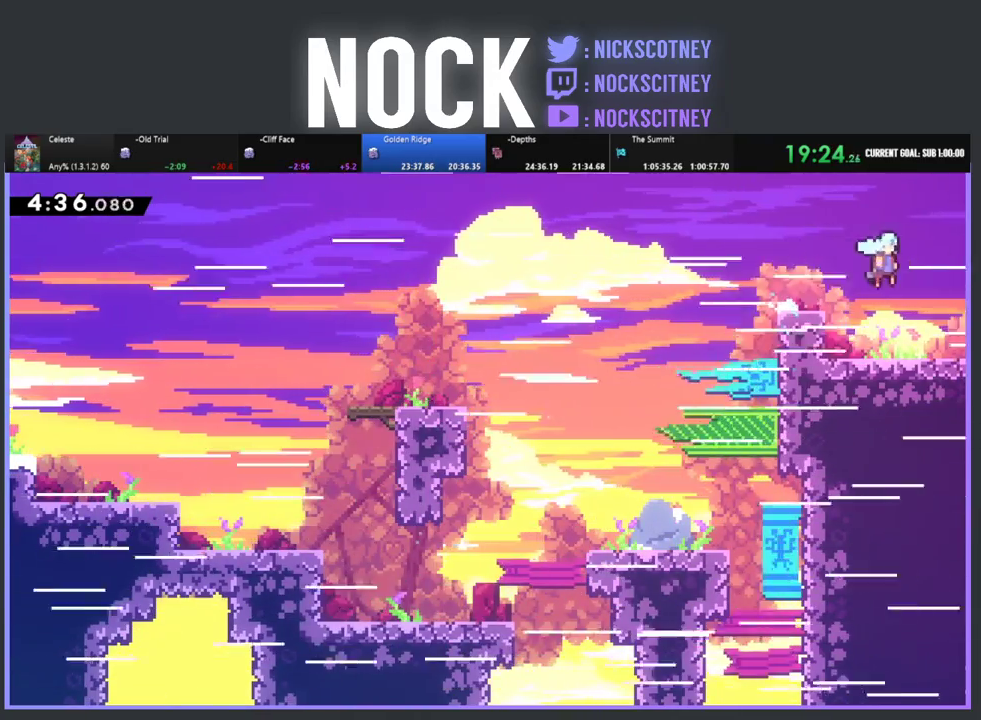
{"buttons": ["R2", "DPAD_RIGHT"], "left_stick": "center", "events": [[100, "CIRCLE", "up"], [100, "CROSS", "up"], [200, "DPAD_DOWN", "up"], [233, "R2", "down"], [283, "DPAD_RIGHT", "up"], [383, "DPAD_UP", "down"], [400, "DPAD_RIGHT", "down"], [450, "DPAD_UP", "up"]]}
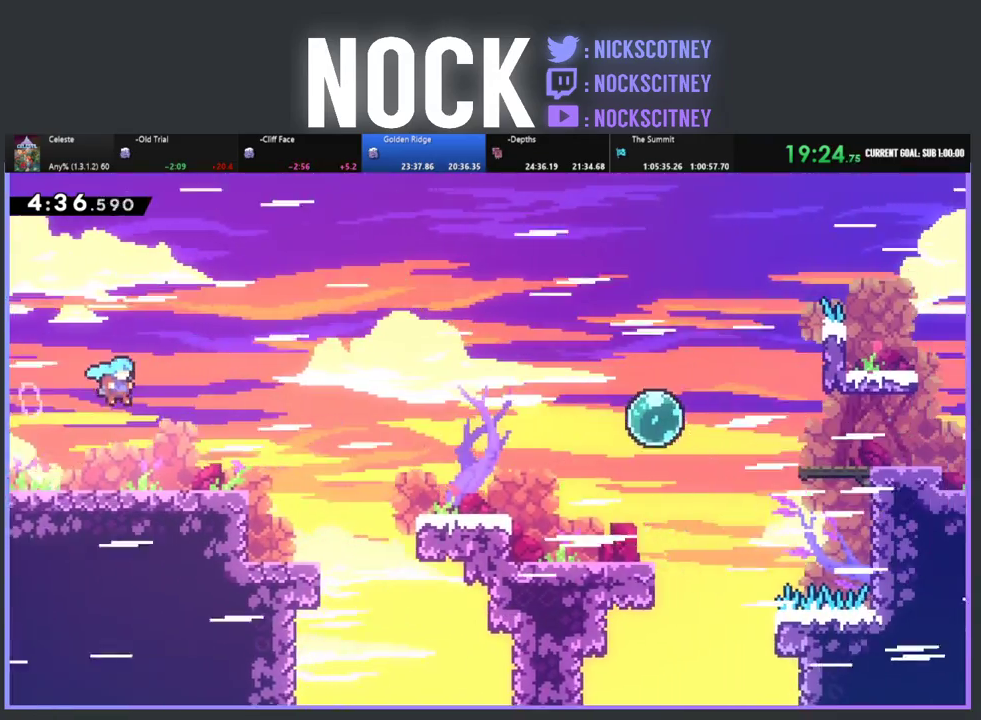
{"buttons": ["R2", "DPAD_RIGHT"], "left_stick": "center", "events": []}
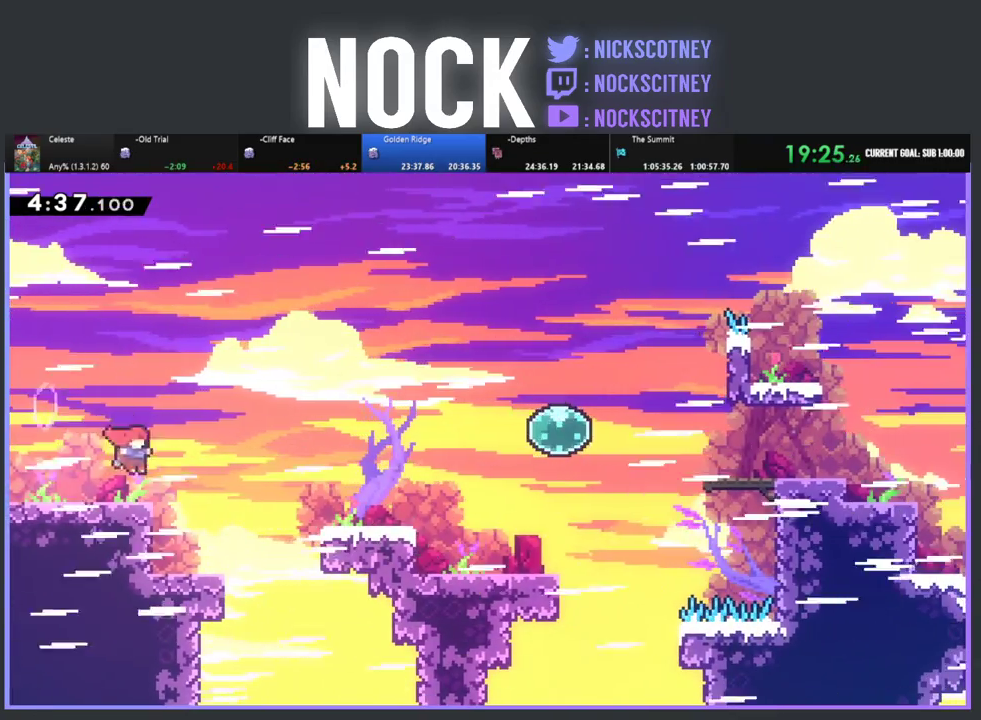
{"buttons": ["R2", "DPAD_RIGHT"], "left_stick": "center", "events": [[183, "CROSS", "down"], [500, "CROSS", "up"]]}
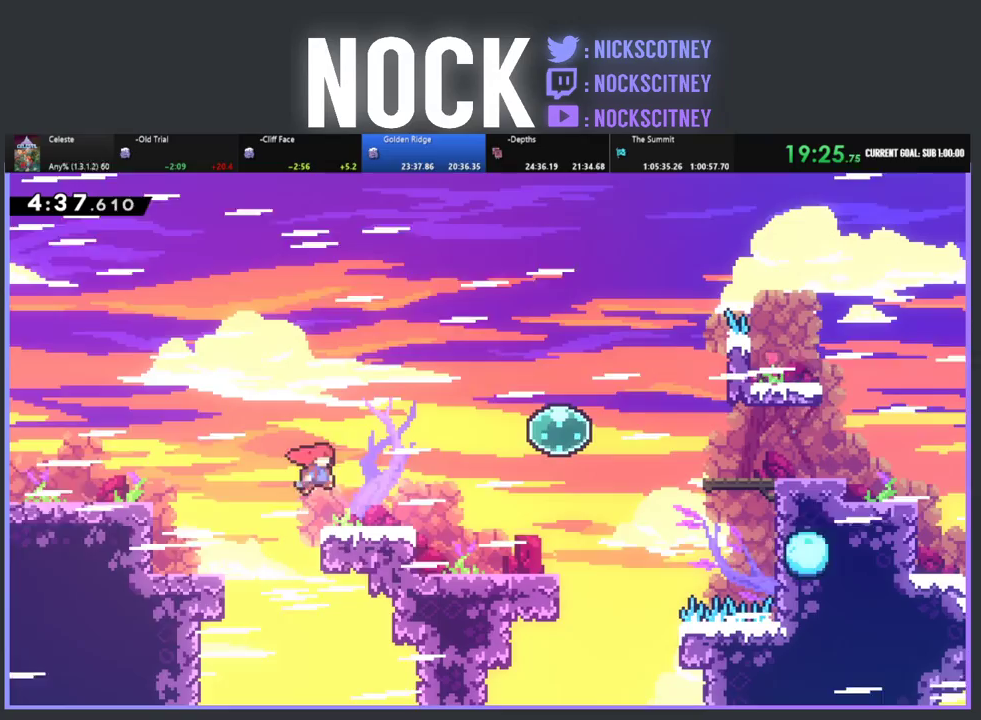
{"buttons": ["R2", "DPAD_RIGHT"], "left_stick": "center", "events": [[317, "CROSS", "down"], [467, "CROSS", "up"]]}
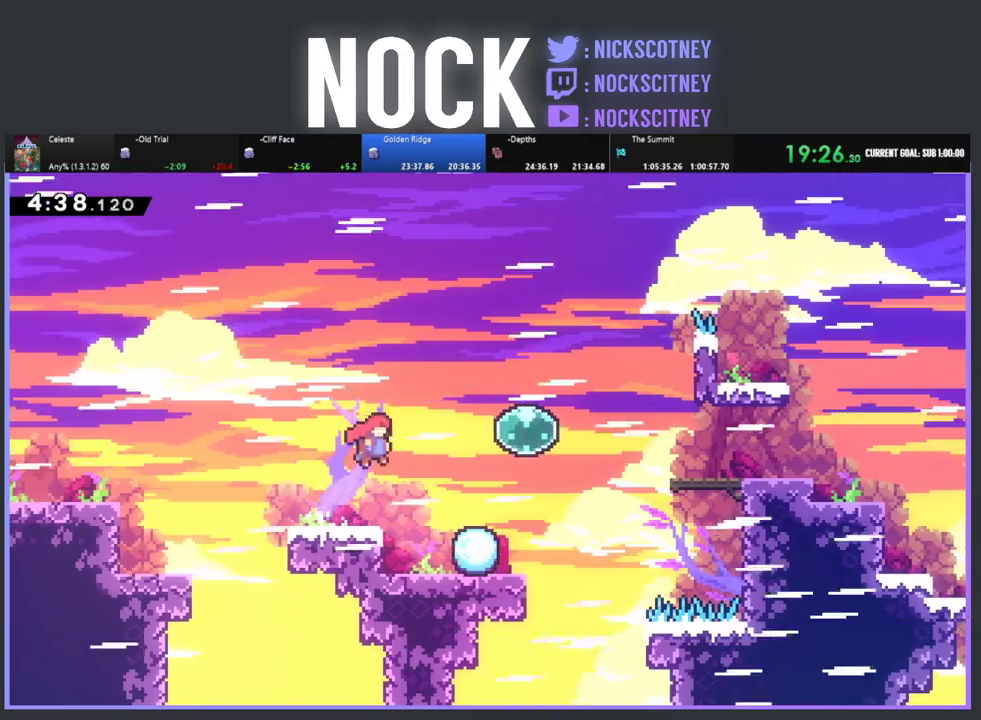
{"buttons": ["R2", "DPAD_RIGHT"], "left_stick": "center", "events": [[83, "CIRCLE", "down"], [250, "CIRCLE", "up"]]}
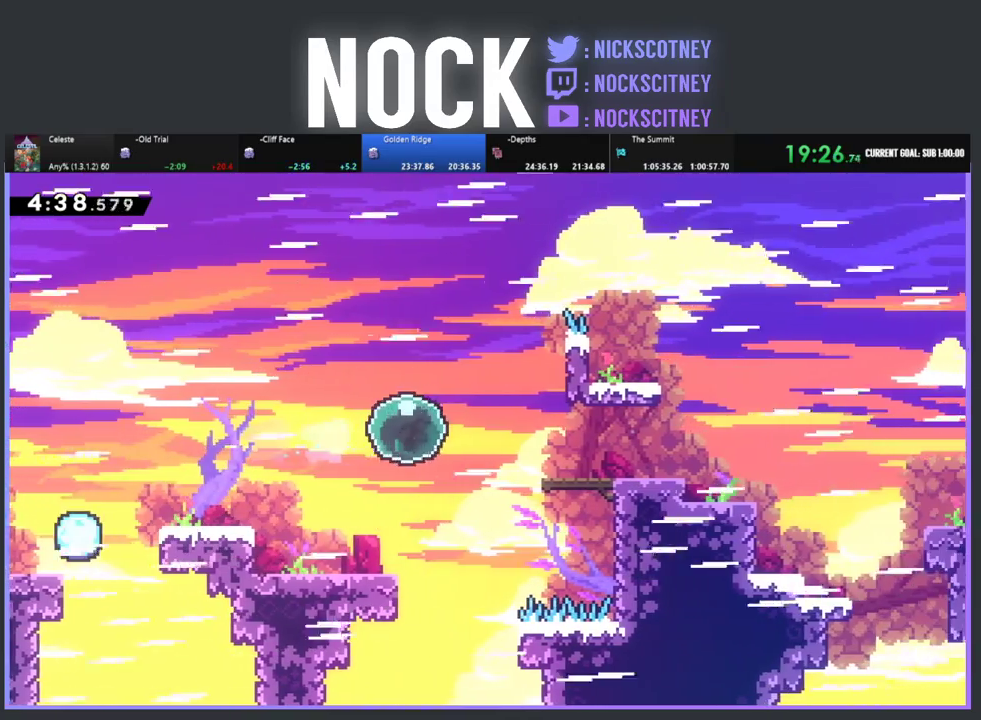
{"buttons": ["CIRCLE", "R2", "DPAD_RIGHT"], "left_stick": "center", "events": [[433, "CIRCLE", "down"]]}
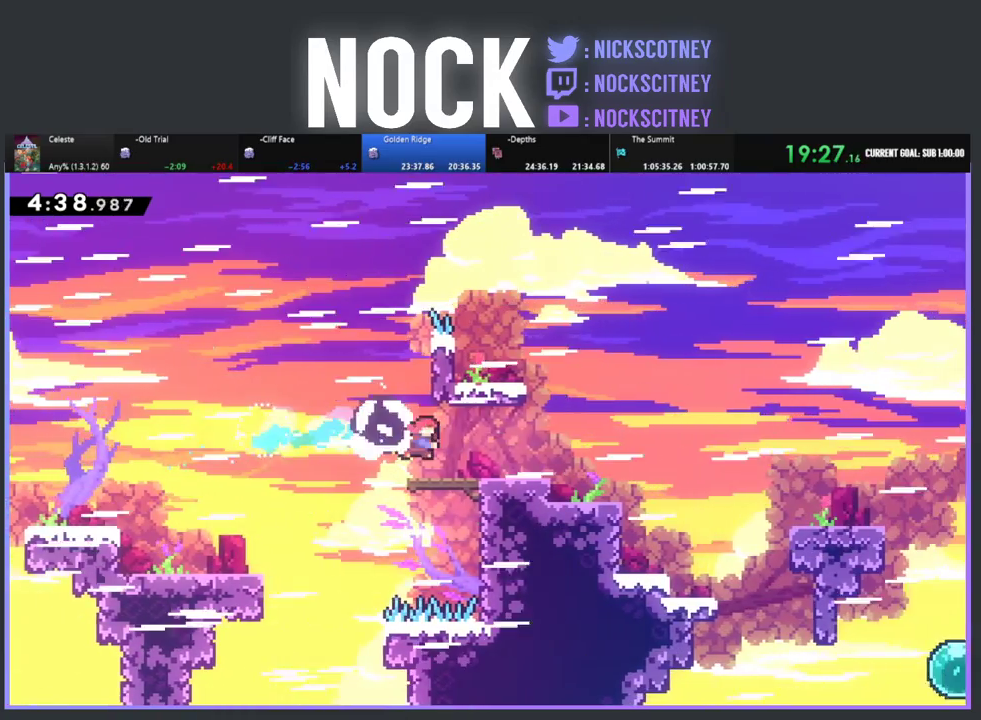
{"buttons": ["CROSS", "R2", "DPAD_RIGHT"], "left_stick": "center", "events": [[17, "CIRCLE", "up"], [333, "CROSS", "down"]]}
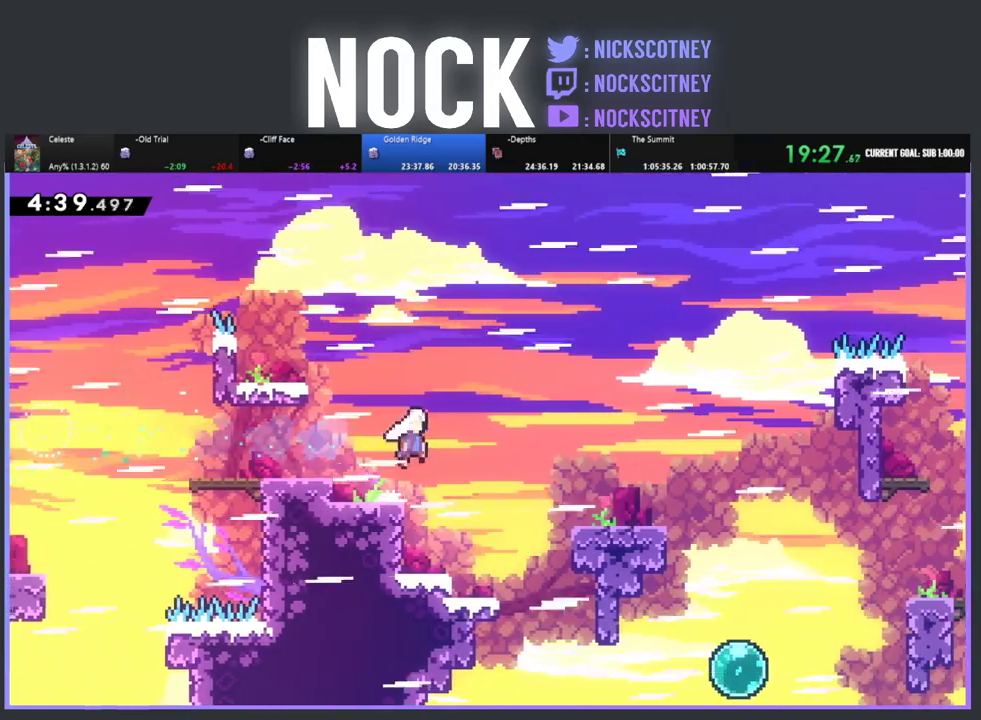
{"buttons": ["CIRCLE", "R2", "DPAD_UP", "DPAD_RIGHT"], "left_stick": "center", "events": [[50, "CROSS", "up"], [217, "DPAD_UP", "down"], [400, "CIRCLE", "down"]]}
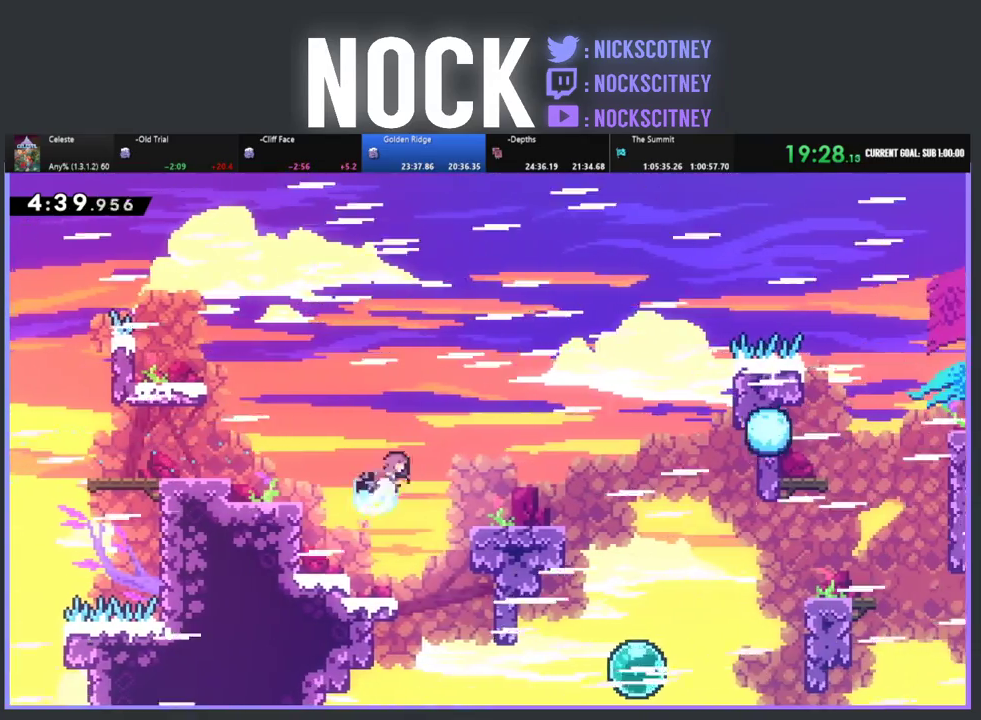
{"buttons": ["R2"], "left_stick": "center", "events": [[50, "DPAD_UP", "up"], [83, "CIRCLE", "up"], [233, "DPAD_RIGHT", "up"]]}